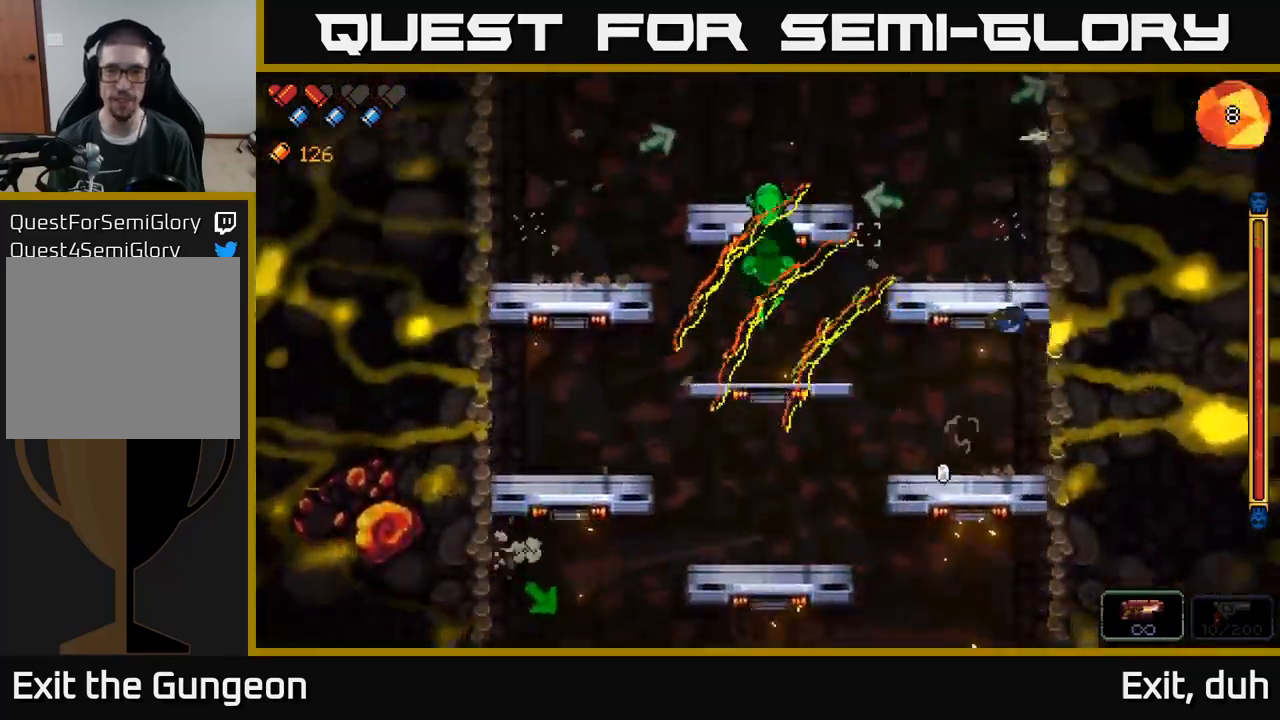
Gameplay with a controller (Xbox layout); each line is a JSON object with the inputs held at the frame after it. "events" lists button and stick changes between this image and that frame as [ms after this image, input, new state], when the widget could be followed in between.
{"buttons": ["R2"], "left_stick": "left", "right_stick": "up-left", "events": [[117, "left_stick", "left"], [317, "left_stick", "center"], [450, "left_stick", "left"]]}
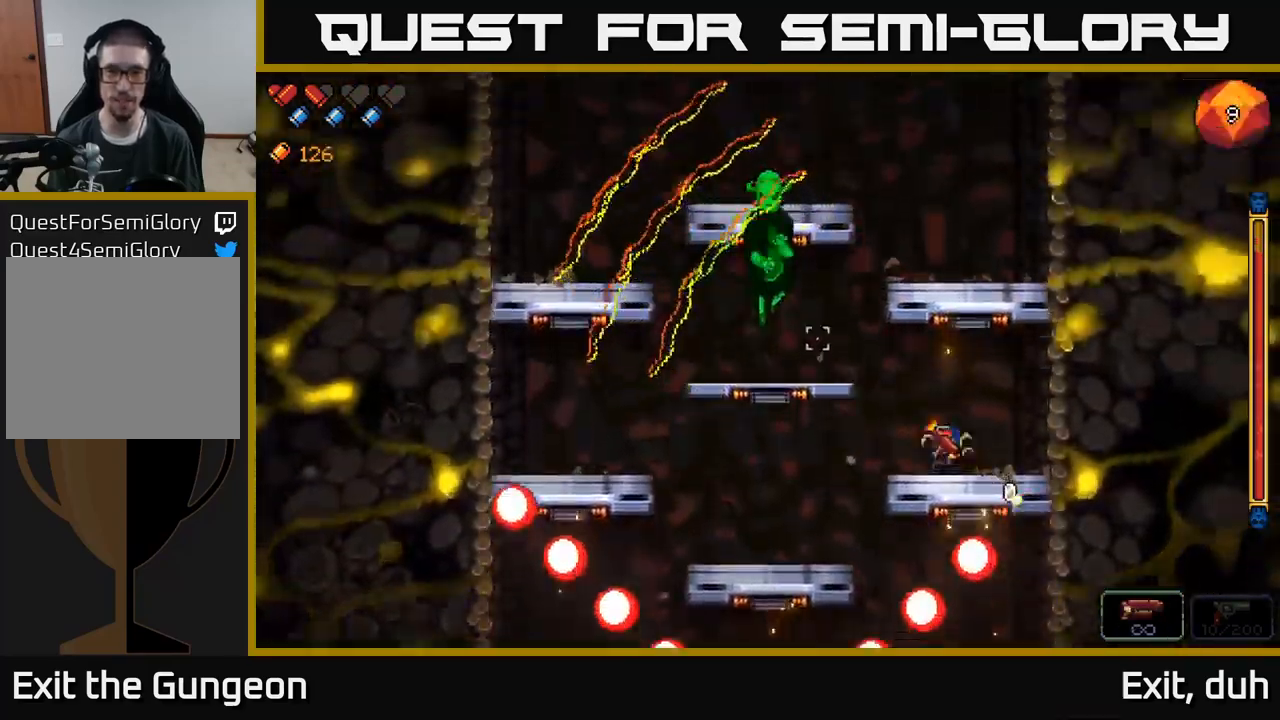
{"buttons": ["A", "R2"], "left_stick": "right", "right_stick": "up-left", "events": [[100, "left_stick", "center"], [150, "A", "down"], [150, "left_stick", "left"], [367, "left_stick", "right"]]}
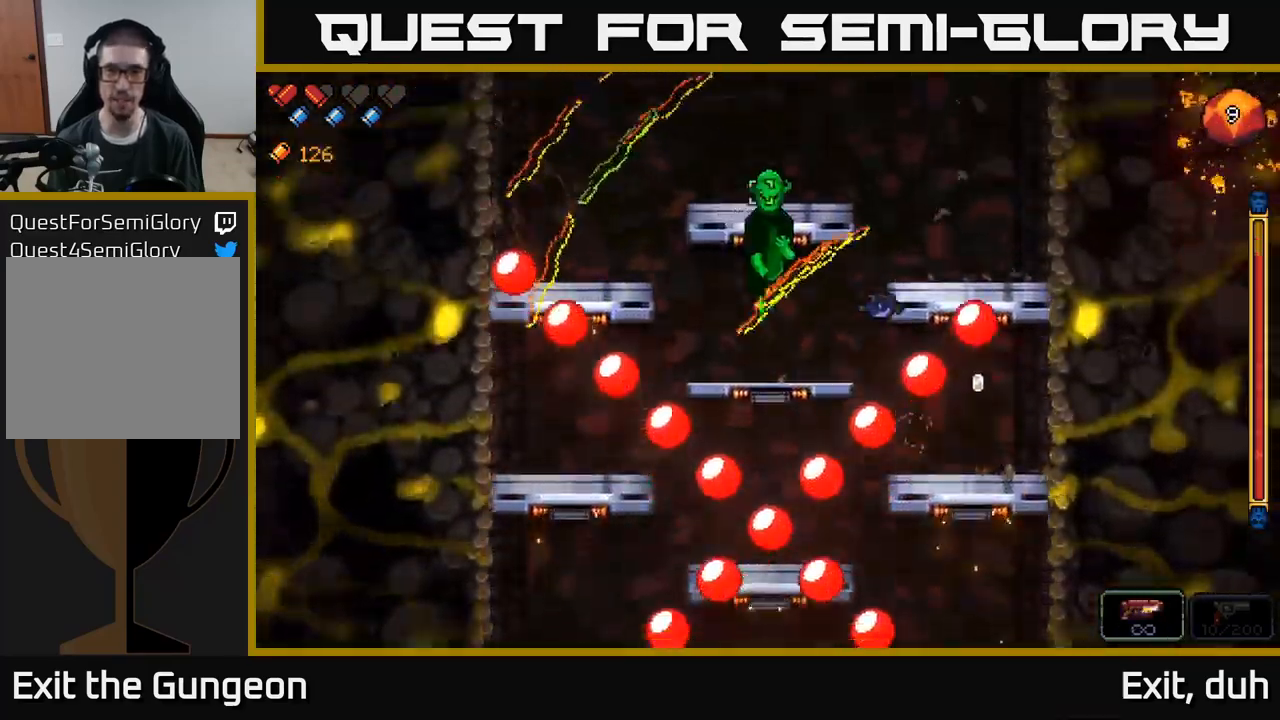
{"buttons": ["R2"], "left_stick": "center", "right_stick": "up-left", "events": [[17, "A", "up"], [367, "left_stick", "center"]]}
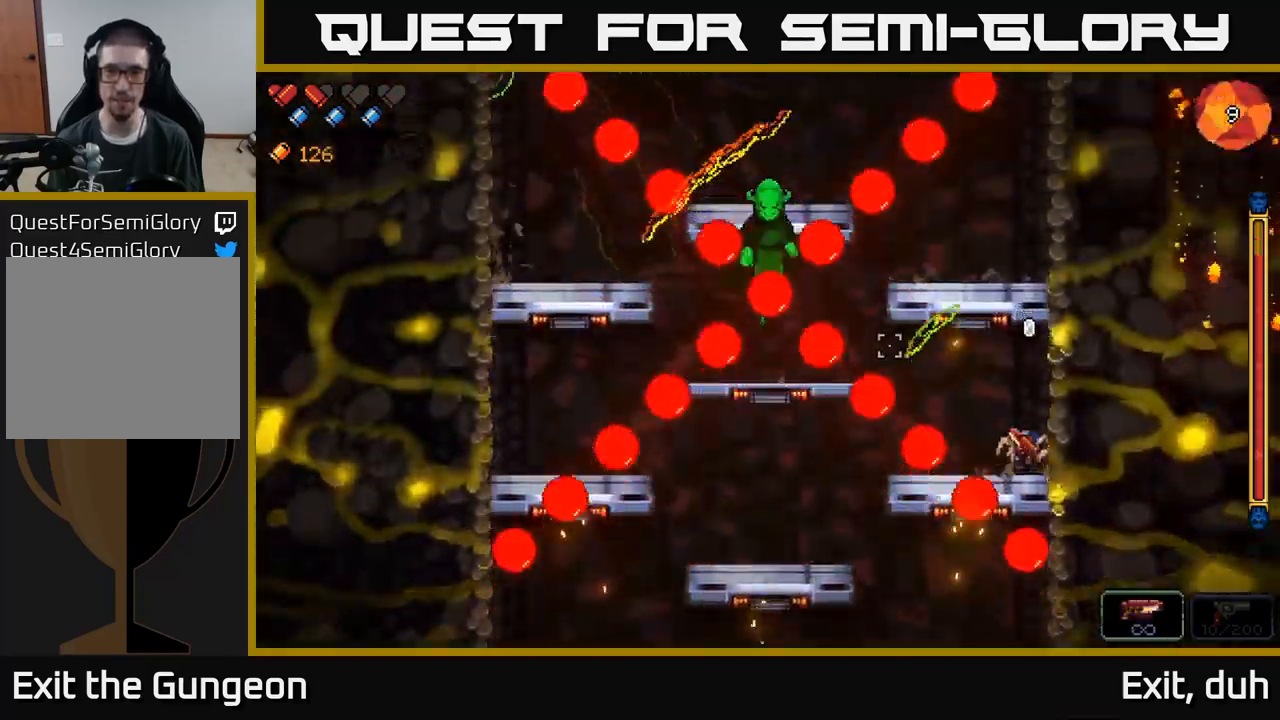
{"buttons": ["R2"], "left_stick": "left", "right_stick": "up-left", "events": [[33, "A", "down"], [133, "left_stick", "left"], [217, "A", "up"], [267, "left_stick", "center"], [400, "left_stick", "left"]]}
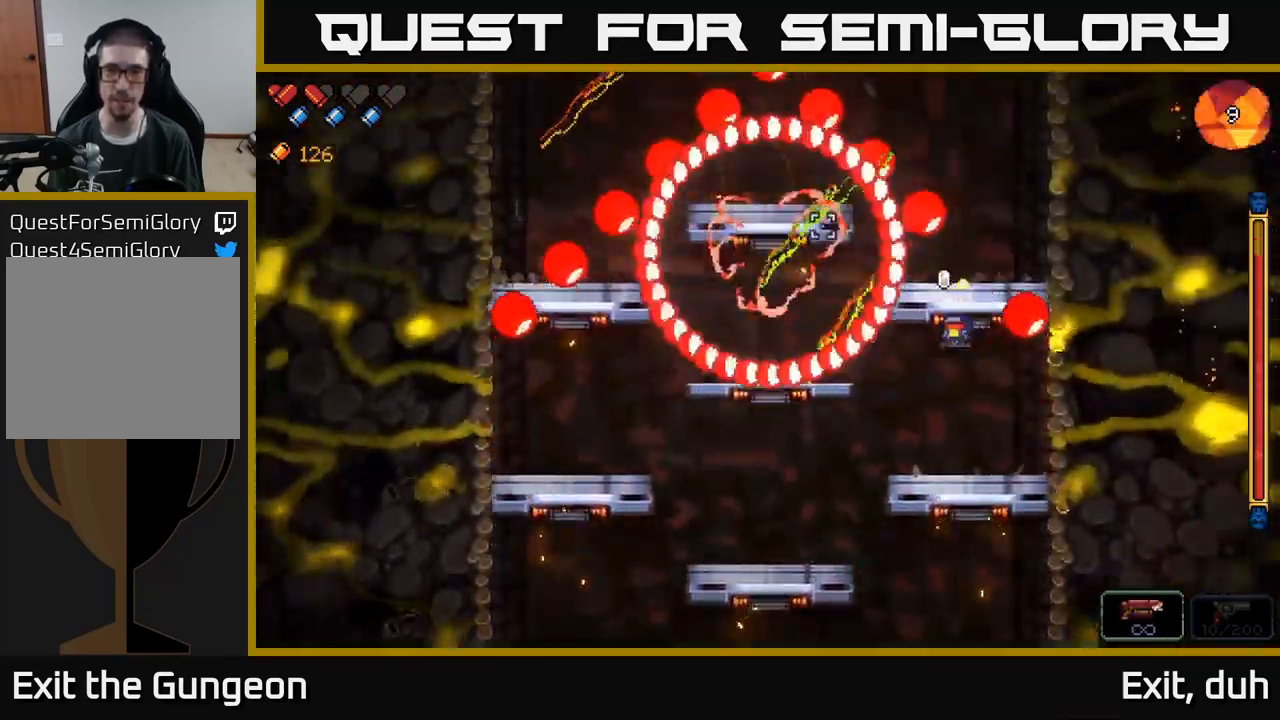
{"buttons": ["R2"], "left_stick": "left", "right_stick": "up-left", "events": [[67, "left_stick", "center"], [167, "left_stick", "right"], [267, "A", "down"], [450, "left_stick", "left"], [467, "A", "up"]]}
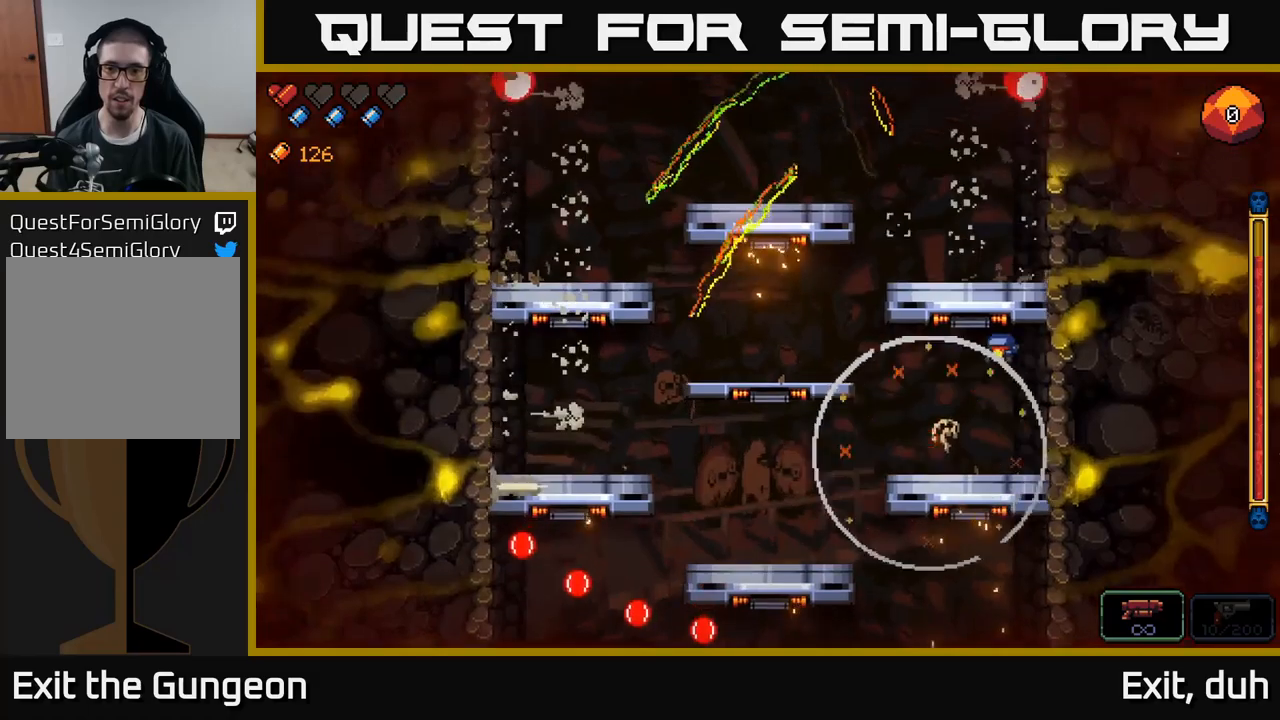
{"buttons": ["R2"], "left_stick": "left", "right_stick": "up-left", "events": [[134, "left_stick", "center"], [234, "left_stick", "right"], [334, "left_stick", "center"], [384, "left_stick", "left"]]}
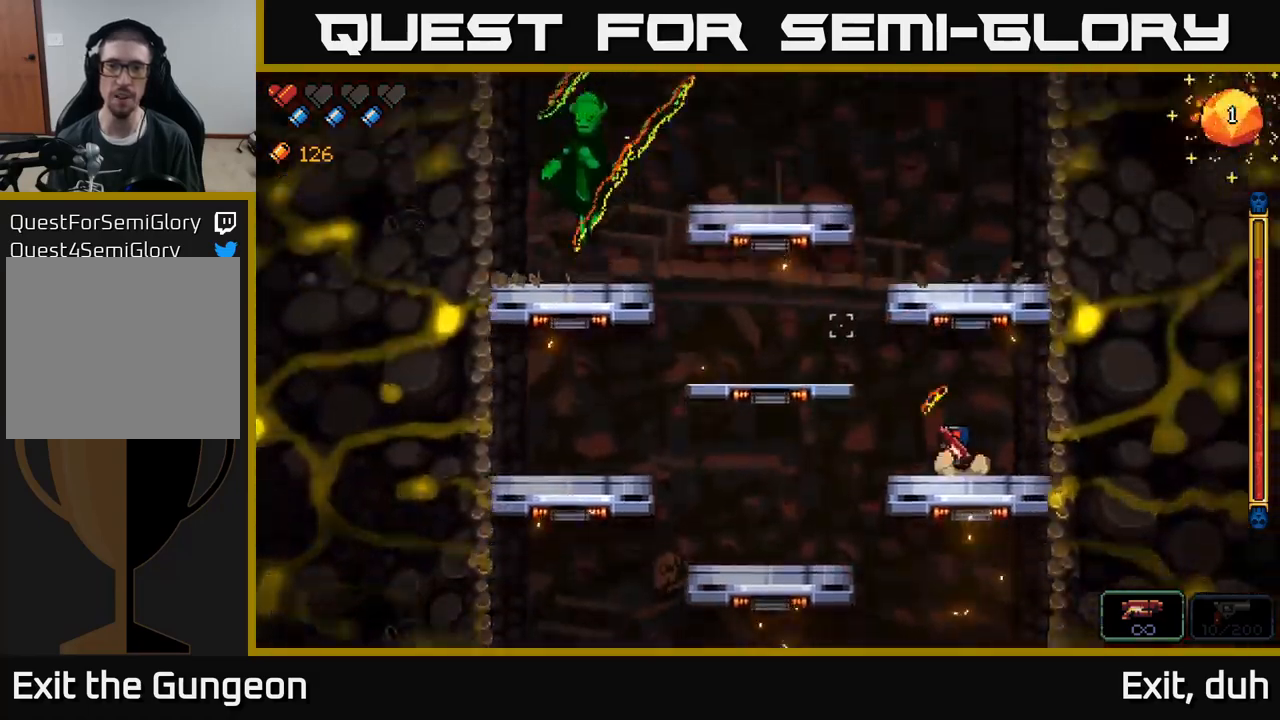
{"buttons": [], "left_stick": "left", "right_stick": "up-left", "events": [[67, "left_stick", "center"], [217, "left_stick", "left"], [250, "A", "down"], [250, "R2", "up"], [434, "A", "up"]]}
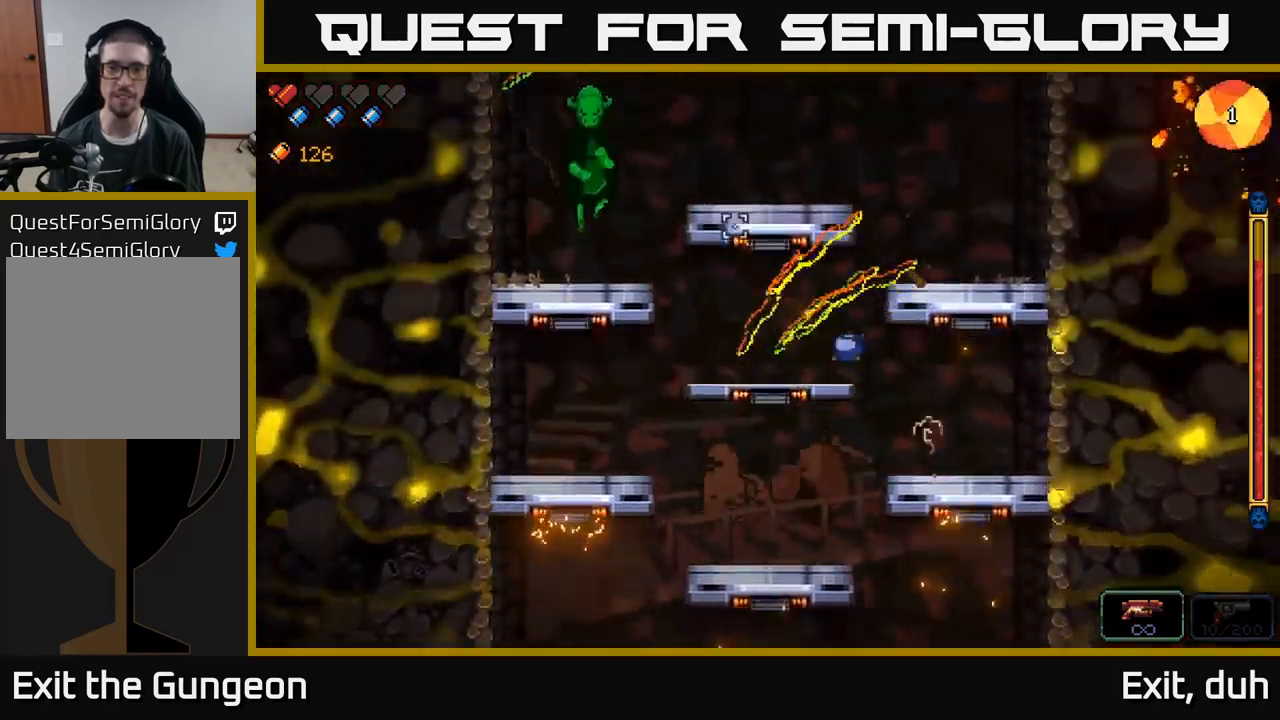
{"buttons": ["R2"], "left_stick": "center", "right_stick": "up-left", "events": [[217, "R2", "down"], [317, "left_stick", "center"]]}
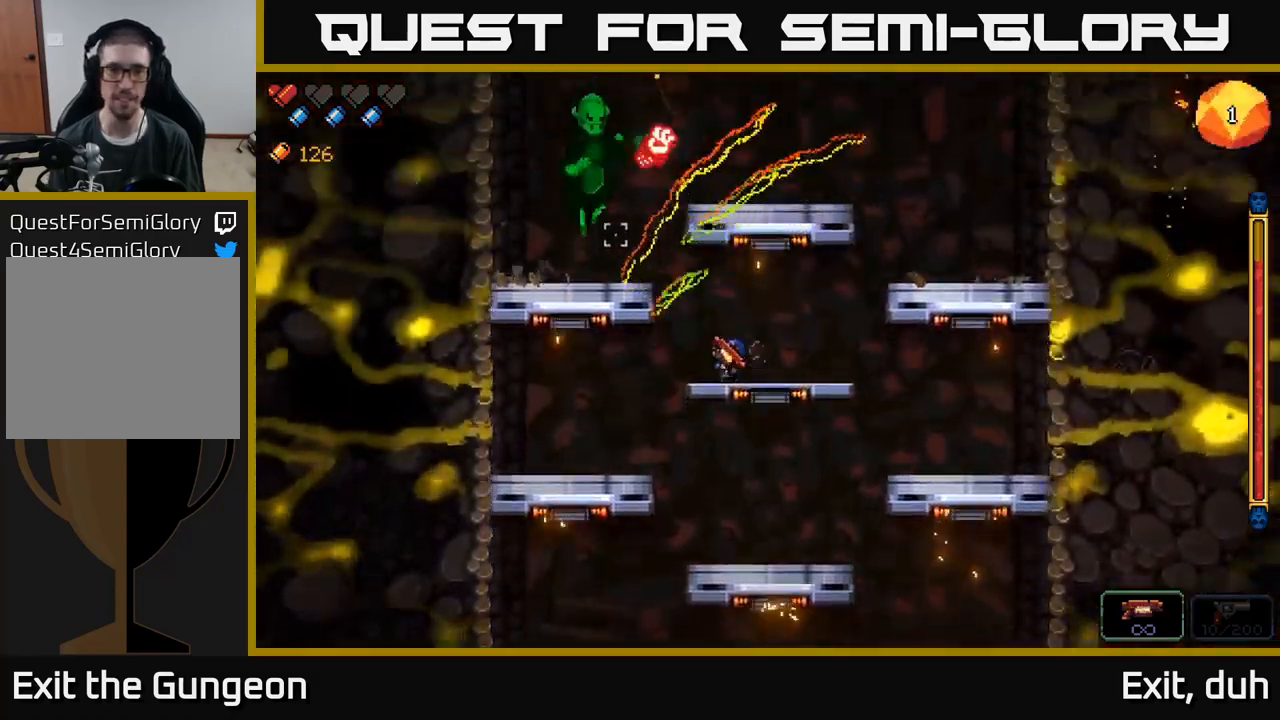
{"buttons": ["R2"], "left_stick": "right", "right_stick": "up-left", "events": [[234, "left_stick", "right"]]}
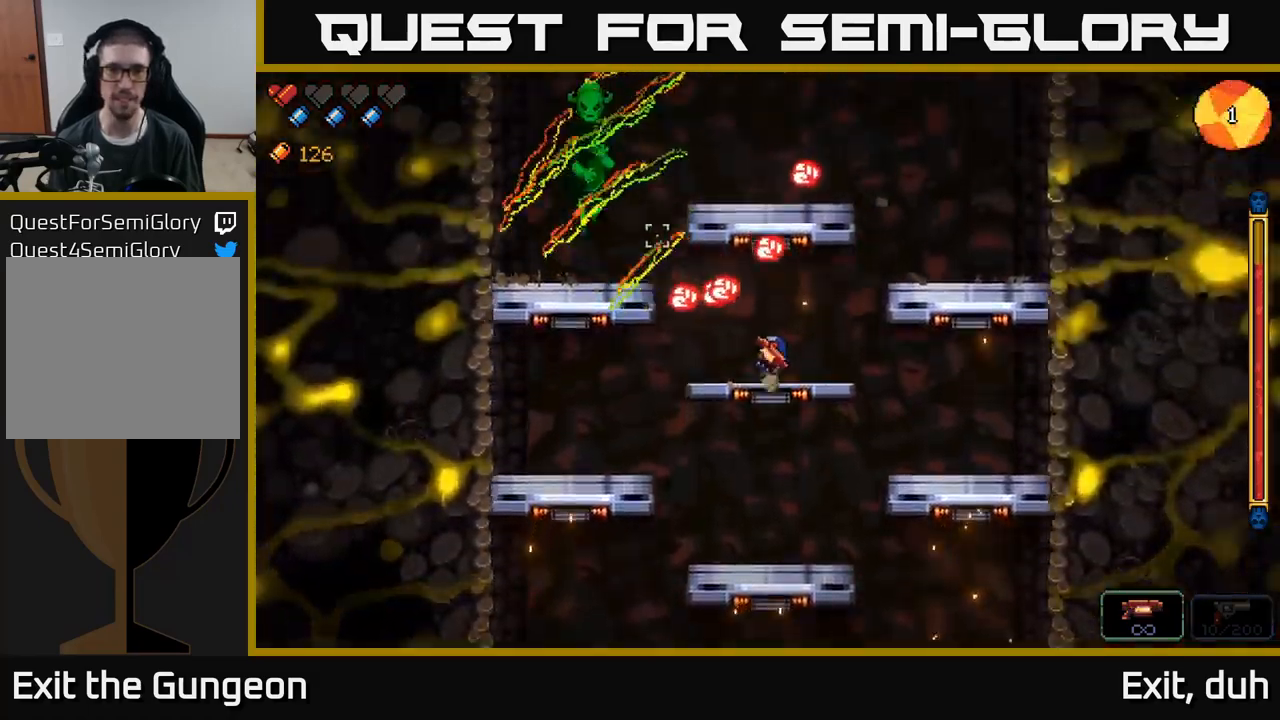
{"buttons": ["A", "R2"], "left_stick": "right", "right_stick": "up-left", "events": [[117, "A", "down"]]}
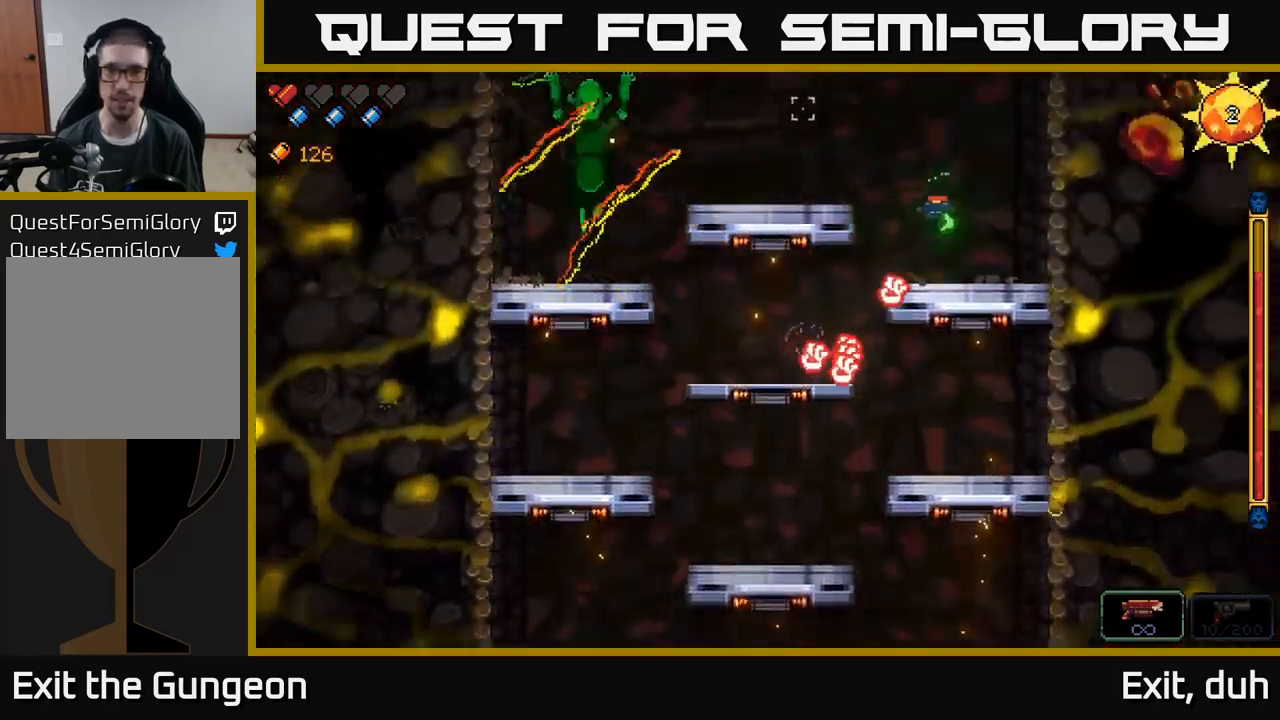
{"buttons": ["R2"], "left_stick": "left", "right_stick": "left", "events": [[17, "A", "up"], [300, "left_stick", "left"], [317, "A", "down"], [484, "A", "up"], [484, "right_stick", "left"]]}
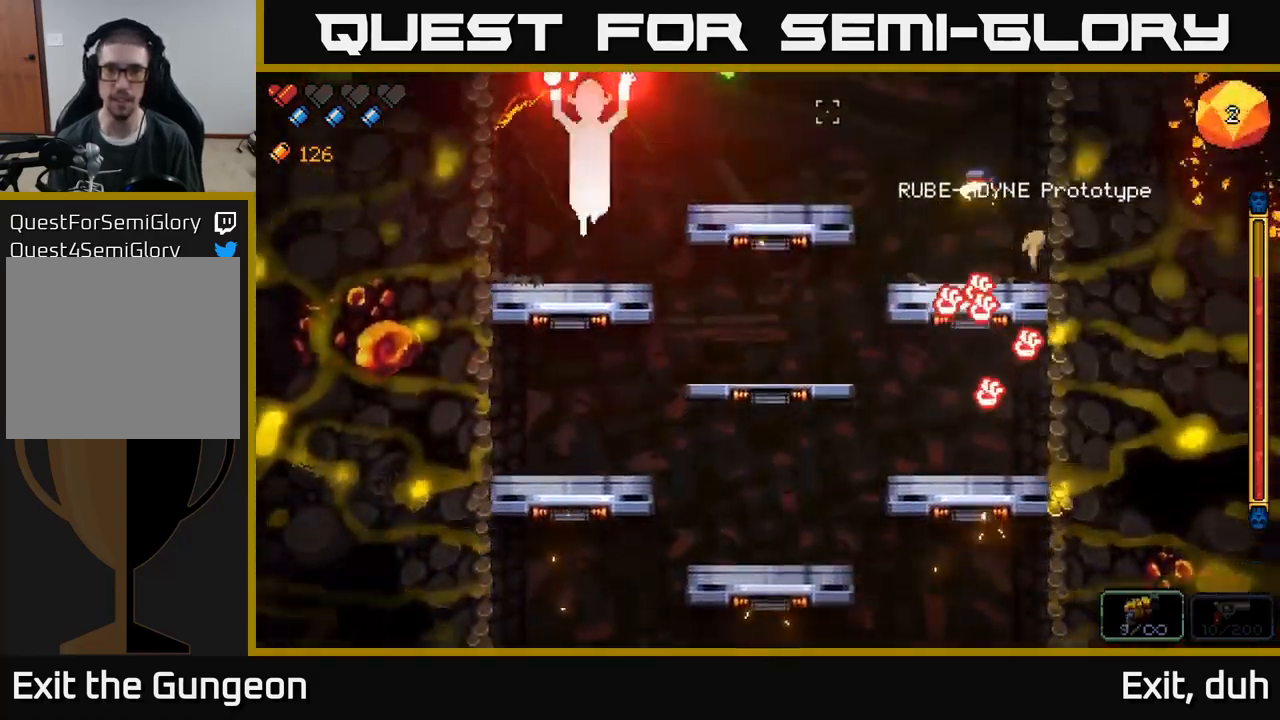
{"buttons": ["R2"], "left_stick": "left", "right_stick": "left", "events": []}
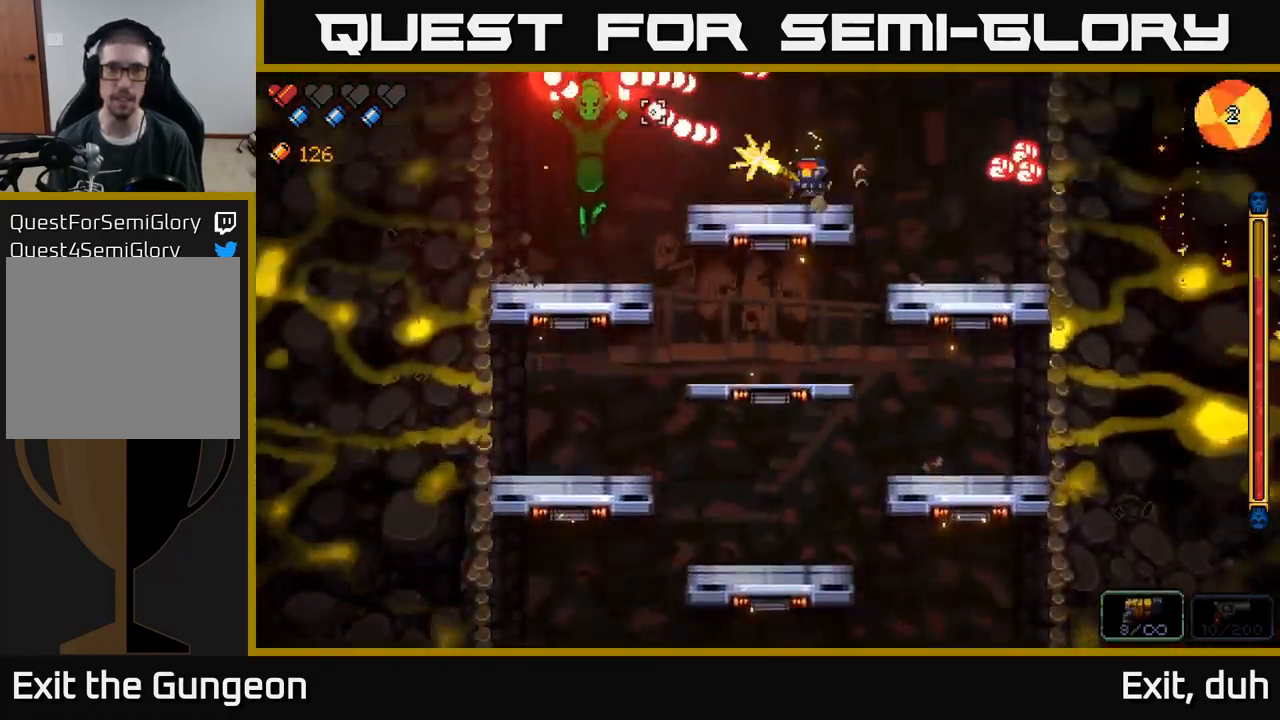
{"buttons": ["A", "R2"], "left_stick": "right", "right_stick": "left", "events": [[100, "left_stick", "center"], [150, "left_stick", "right"], [184, "A", "down"]]}
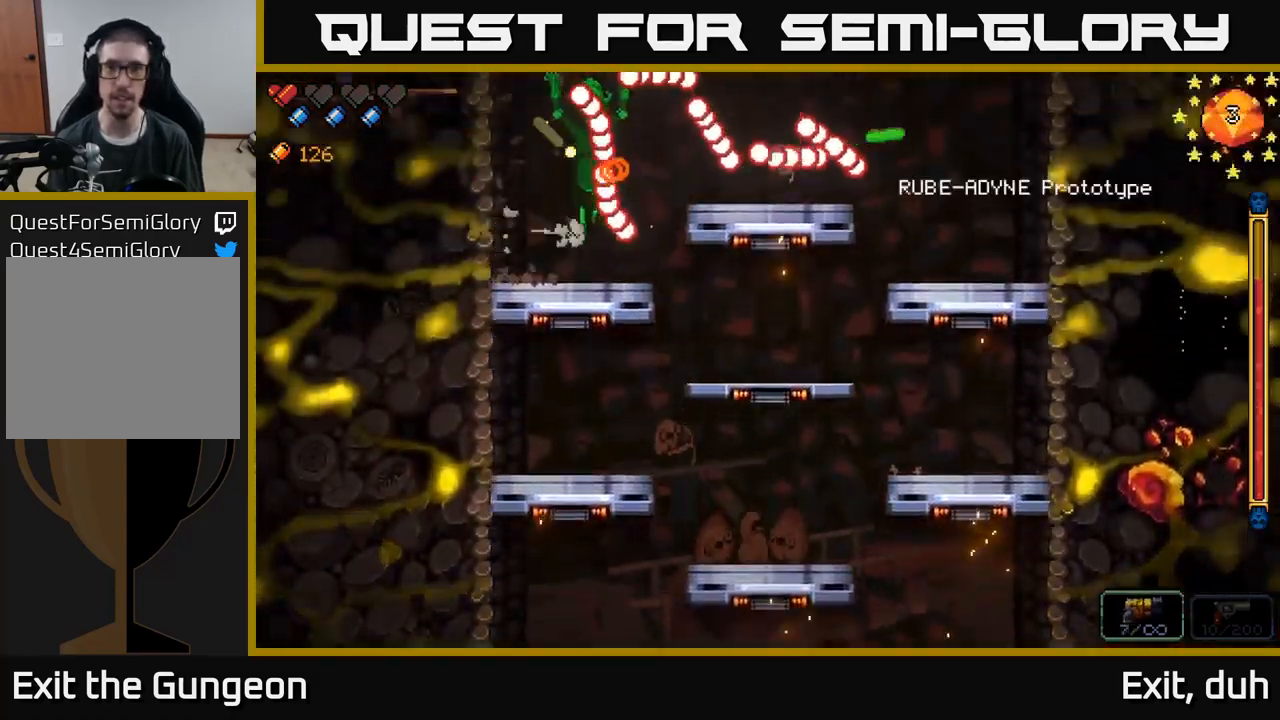
{"buttons": ["A", "R2"], "left_stick": "center", "right_stick": "left", "events": [[50, "A", "up"], [467, "left_stick", "center"], [500, "A", "down"]]}
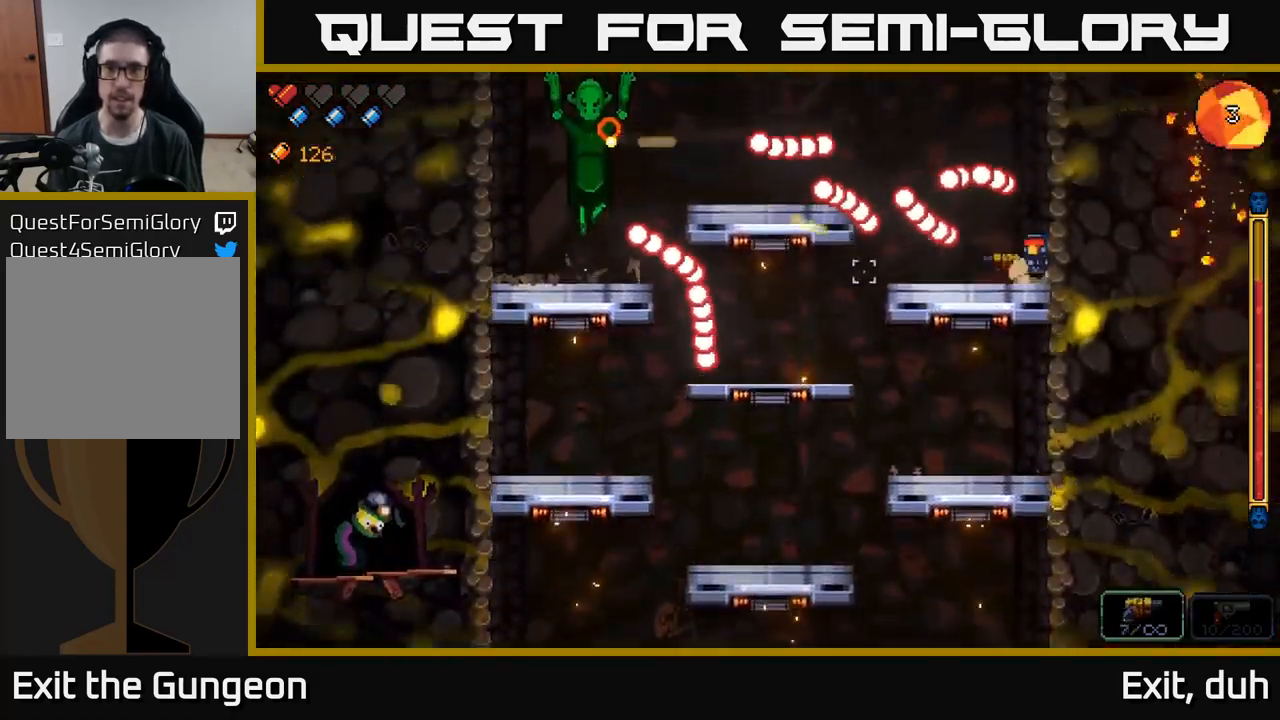
{"buttons": ["R2"], "left_stick": "left", "right_stick": "left", "events": [[17, "left_stick", "left"], [334, "A", "up"]]}
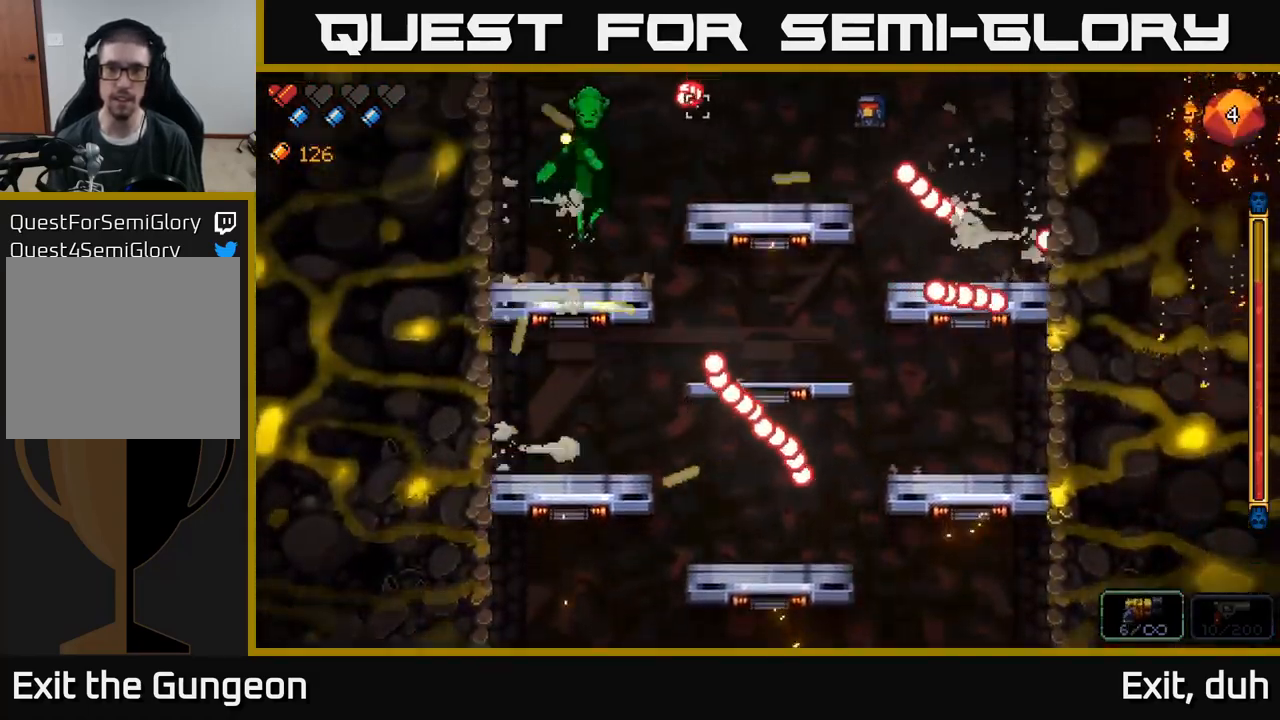
{"buttons": ["R2"], "left_stick": "center", "right_stick": "left", "events": [[283, "left_stick", "center"]]}
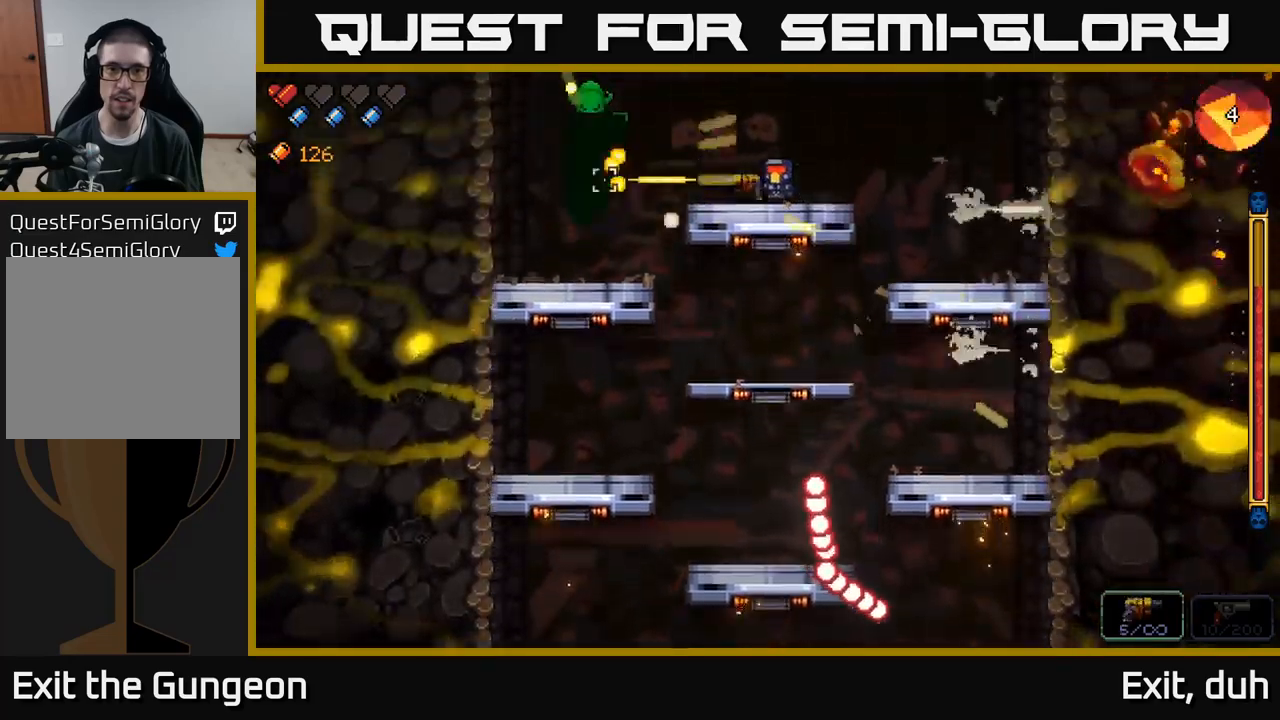
{"buttons": [], "left_stick": "right", "right_stick": "left", "events": [[384, "left_stick", "right"], [434, "R2", "up"]]}
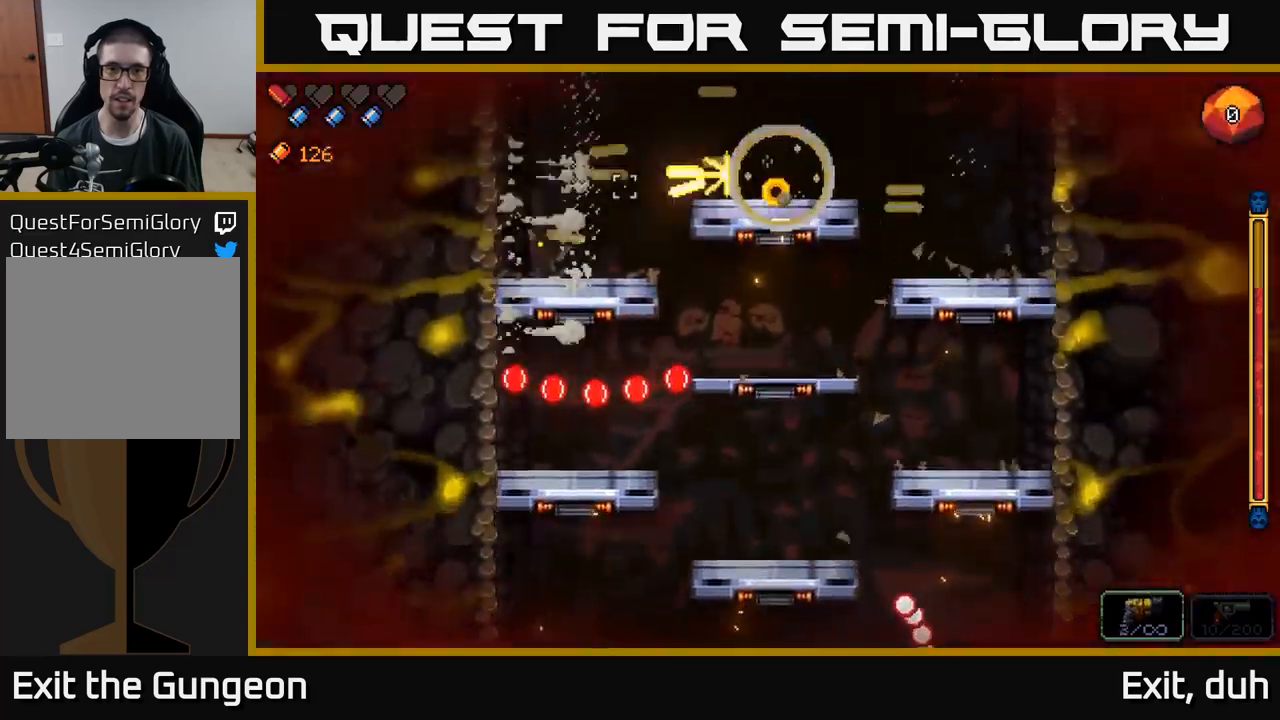
{"buttons": [], "left_stick": "left", "right_stick": "down-left", "events": [[34, "A", "down"], [217, "left_stick", "left"], [234, "A", "up"], [417, "right_stick", "down-left"]]}
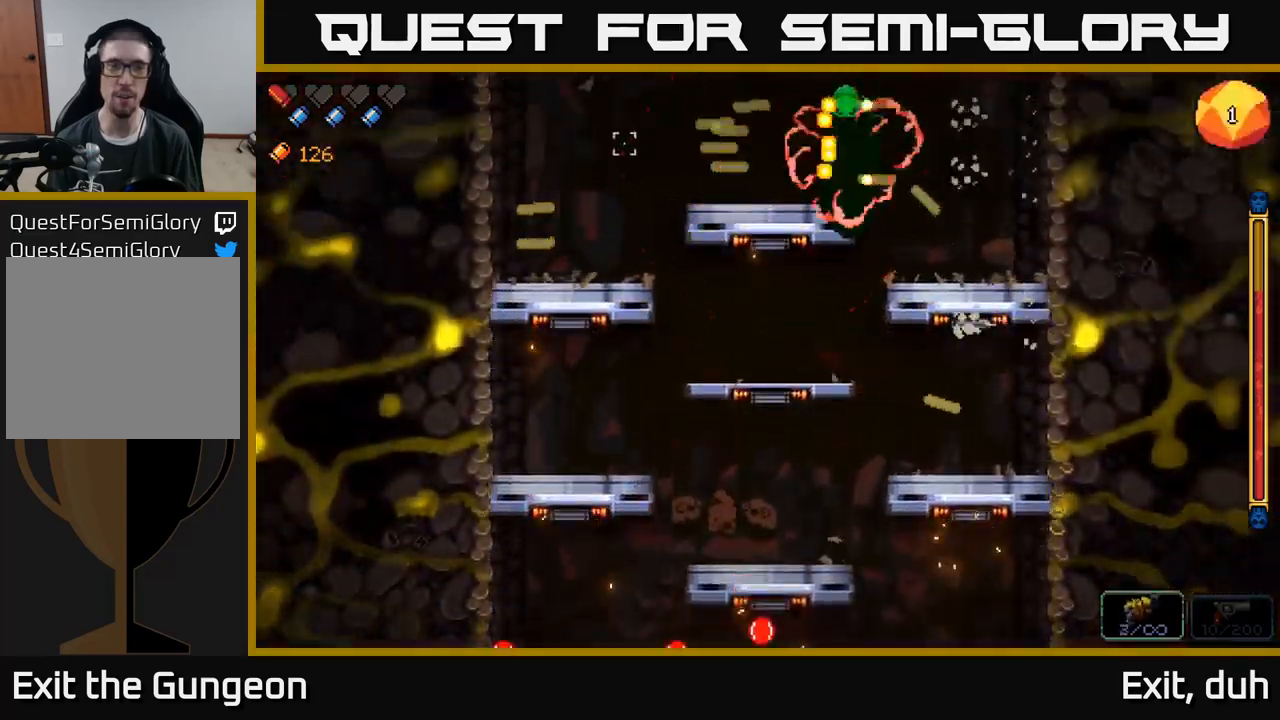
{"buttons": [], "left_stick": "left", "right_stick": "right", "events": [[300, "right_stick", "down-right"], [384, "right_stick", "right"]]}
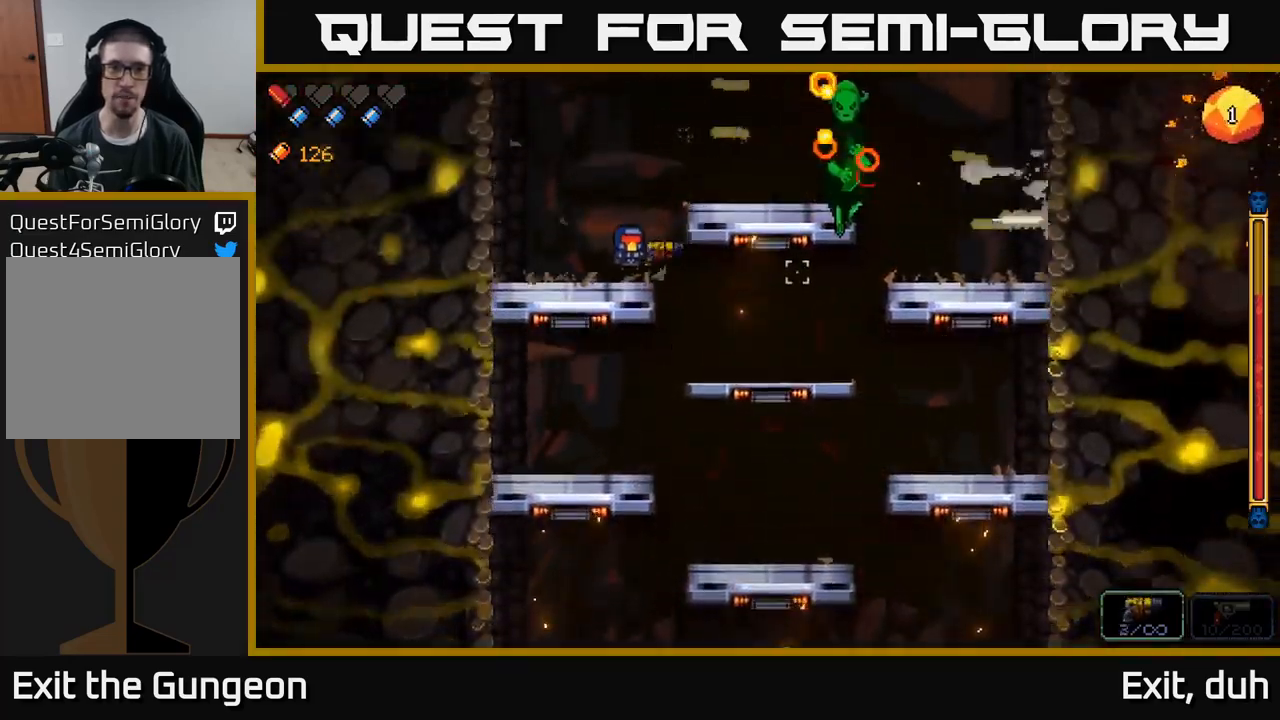
{"buttons": ["R2"], "left_stick": "left", "right_stick": "right", "events": [[50, "R2", "down"], [350, "left_stick", "center"], [467, "left_stick", "left"]]}
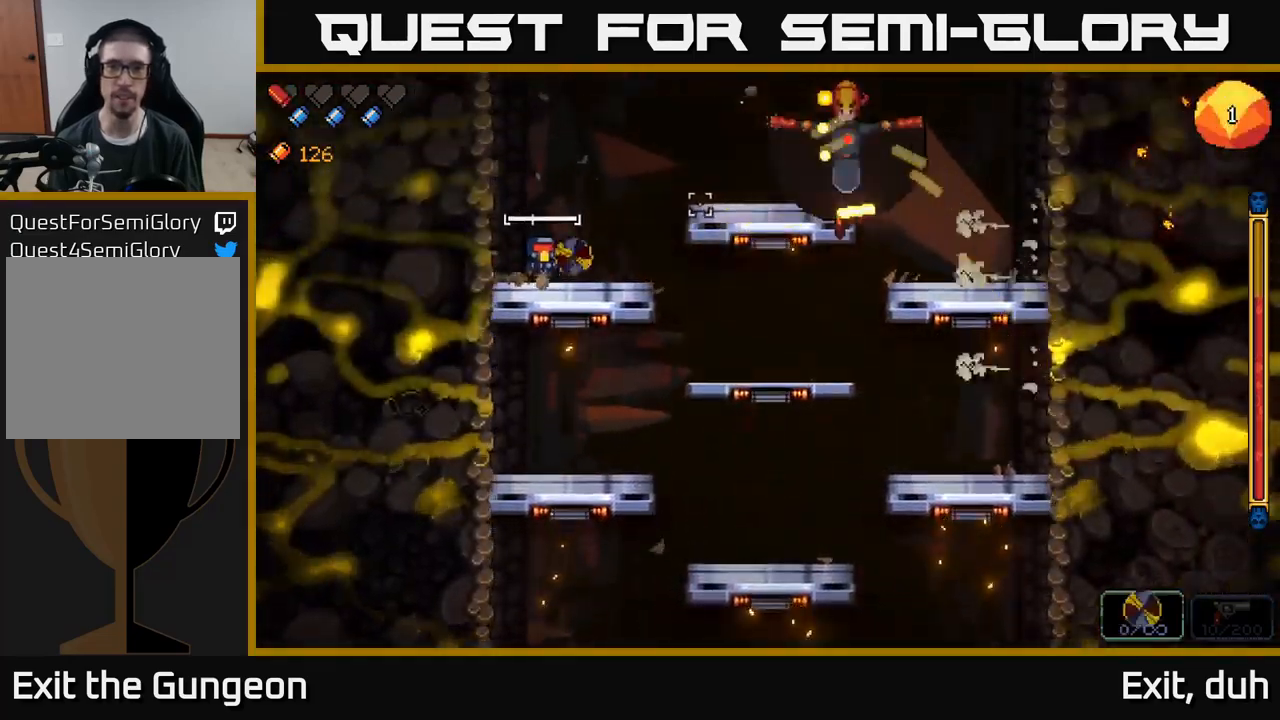
{"buttons": ["R2"], "left_stick": "center", "right_stick": "right", "events": [[134, "left_stick", "center"]]}
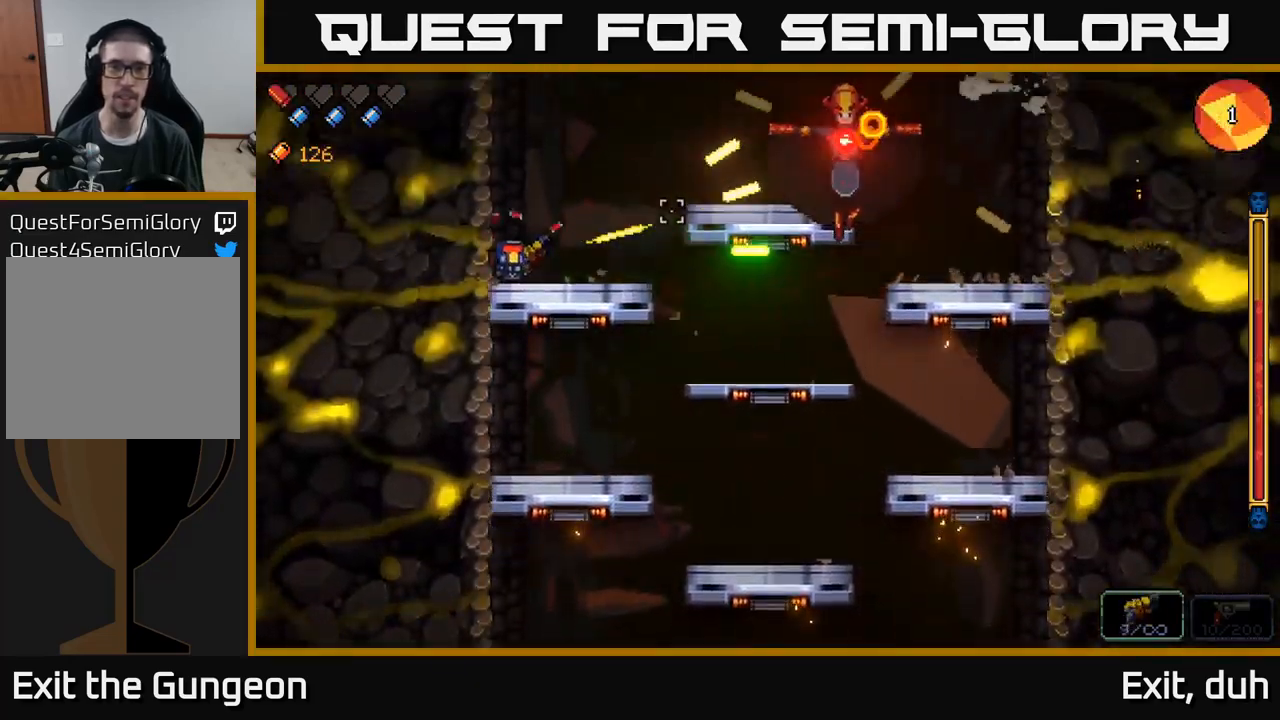
{"buttons": ["R2"], "left_stick": "center", "right_stick": "right", "events": []}
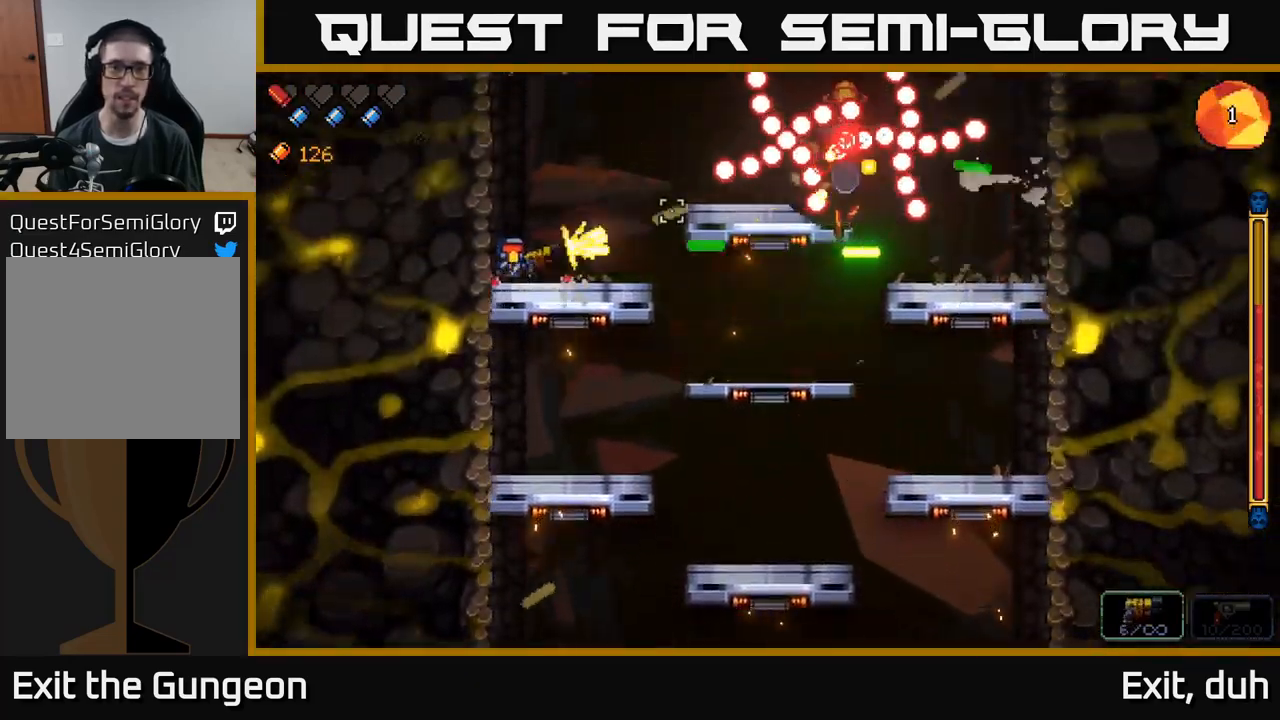
{"buttons": ["R2"], "left_stick": "left", "right_stick": "right", "events": [[400, "left_stick", "left"]]}
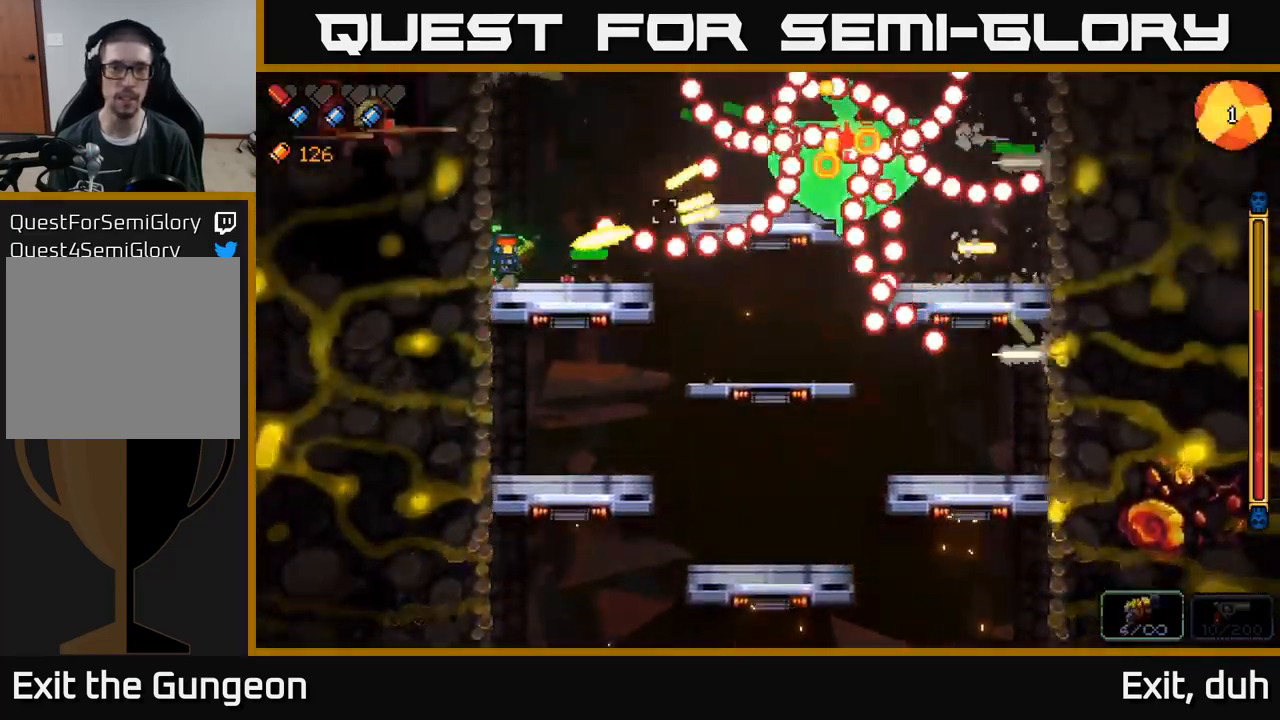
{"buttons": [], "left_stick": "center", "right_stick": "right", "events": [[67, "left_stick", "center"], [150, "A", "down"], [317, "A", "up"], [450, "R2", "up"]]}
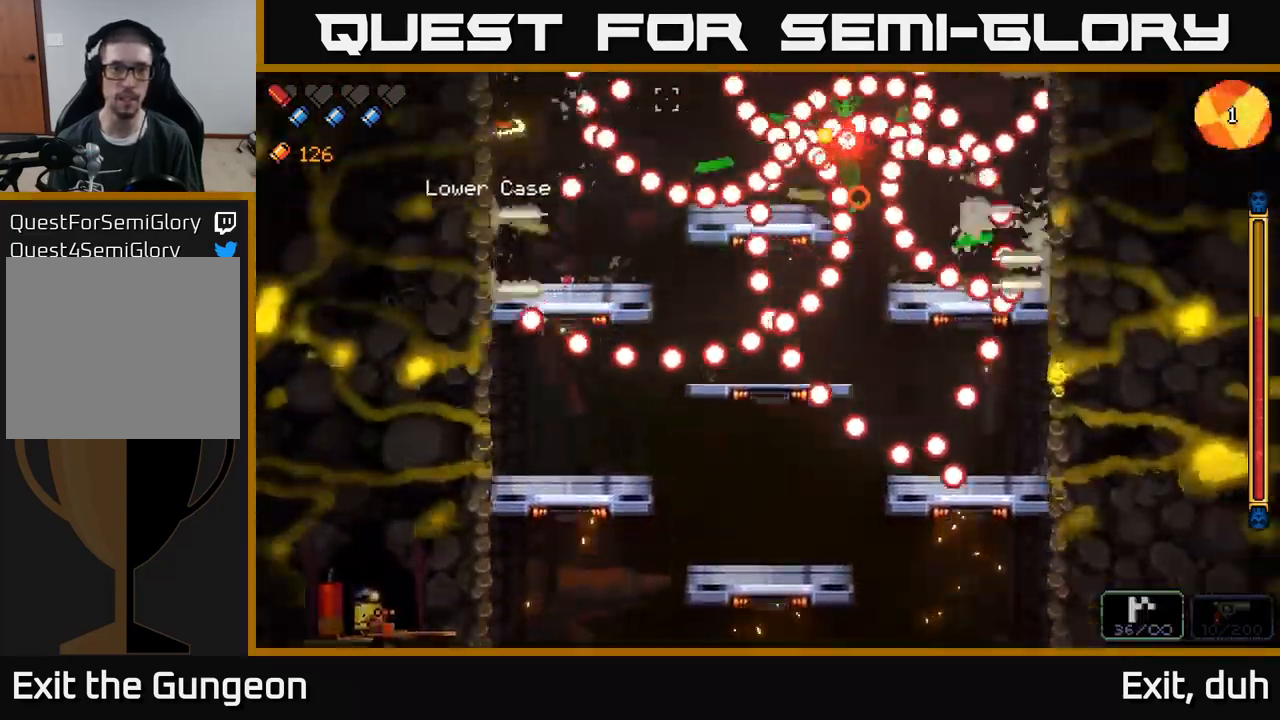
{"buttons": ["R2"], "left_stick": "right", "right_stick": "right", "events": [[17, "L3", "down"], [34, "R3", "down"], [34, "left_stick", "right"], [134, "R3", "up"], [150, "right_stick", "center"], [167, "L3", "up"], [317, "R2", "down"], [334, "right_stick", "right"]]}
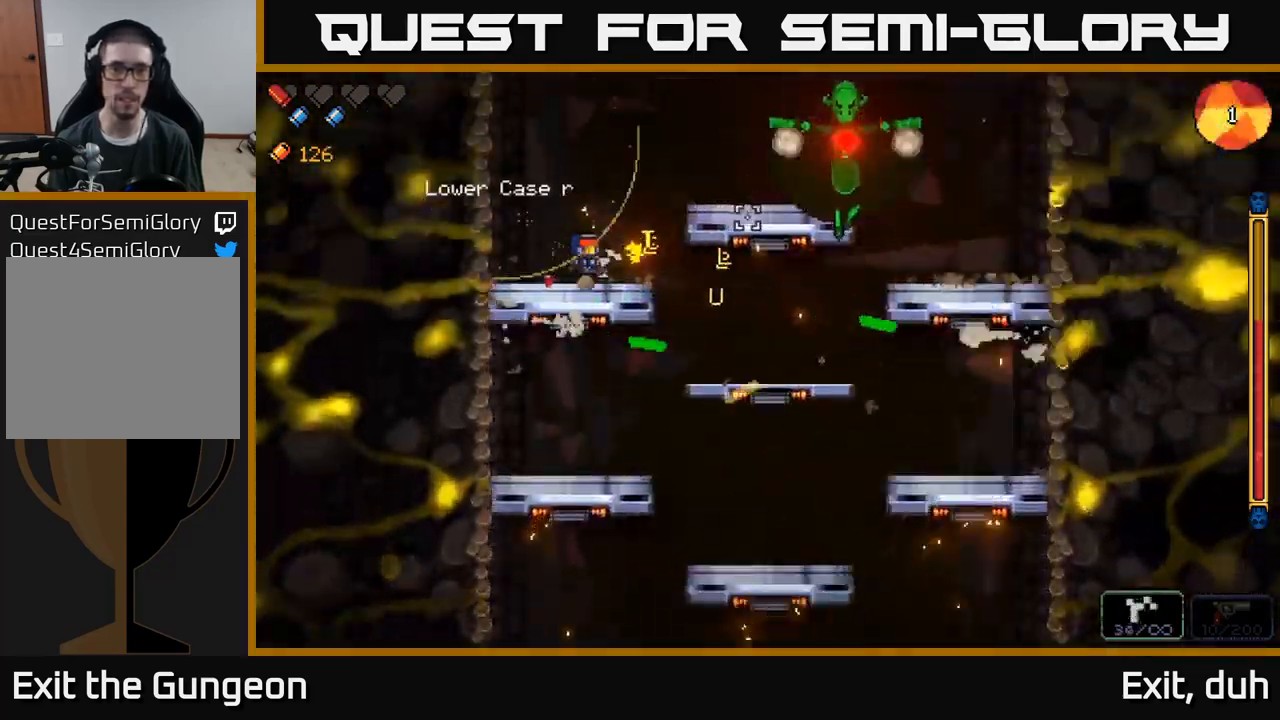
{"buttons": ["R2"], "left_stick": "center", "right_stick": "right", "events": [[117, "left_stick", "center"]]}
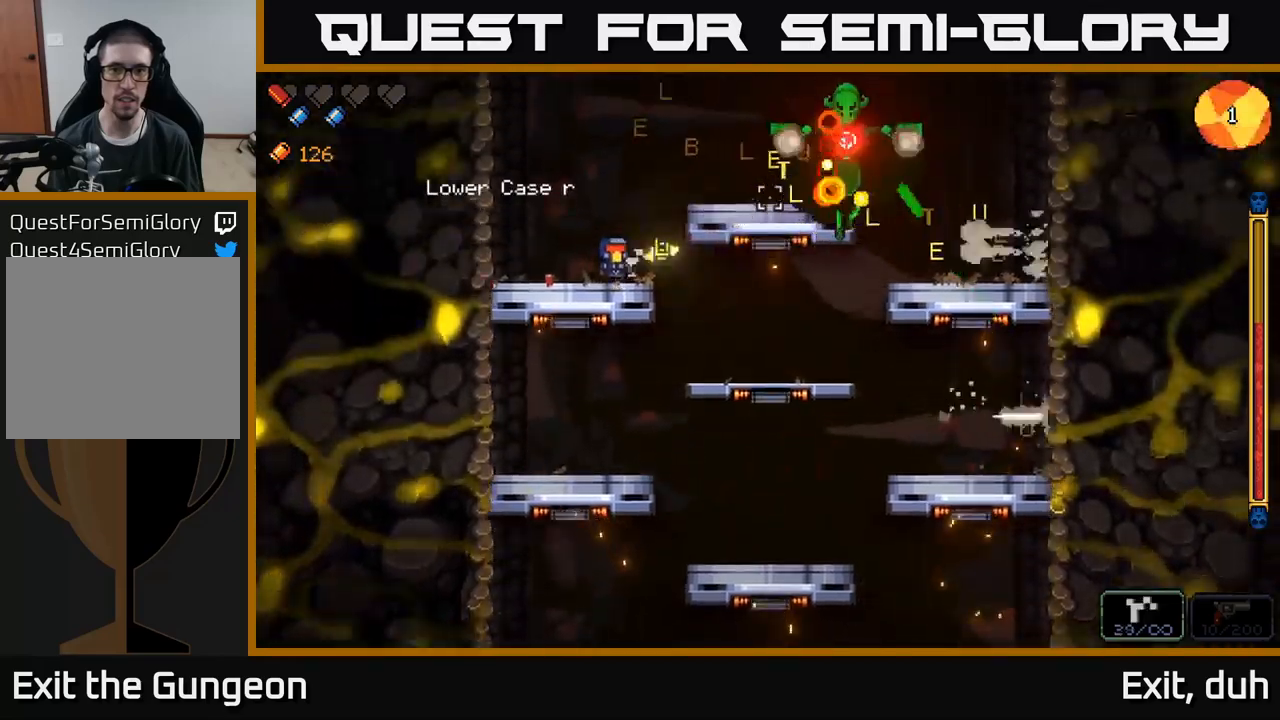
{"buttons": ["R2"], "left_stick": "center", "right_stick": "right", "events": [[367, "left_stick", "left"], [483, "left_stick", "center"]]}
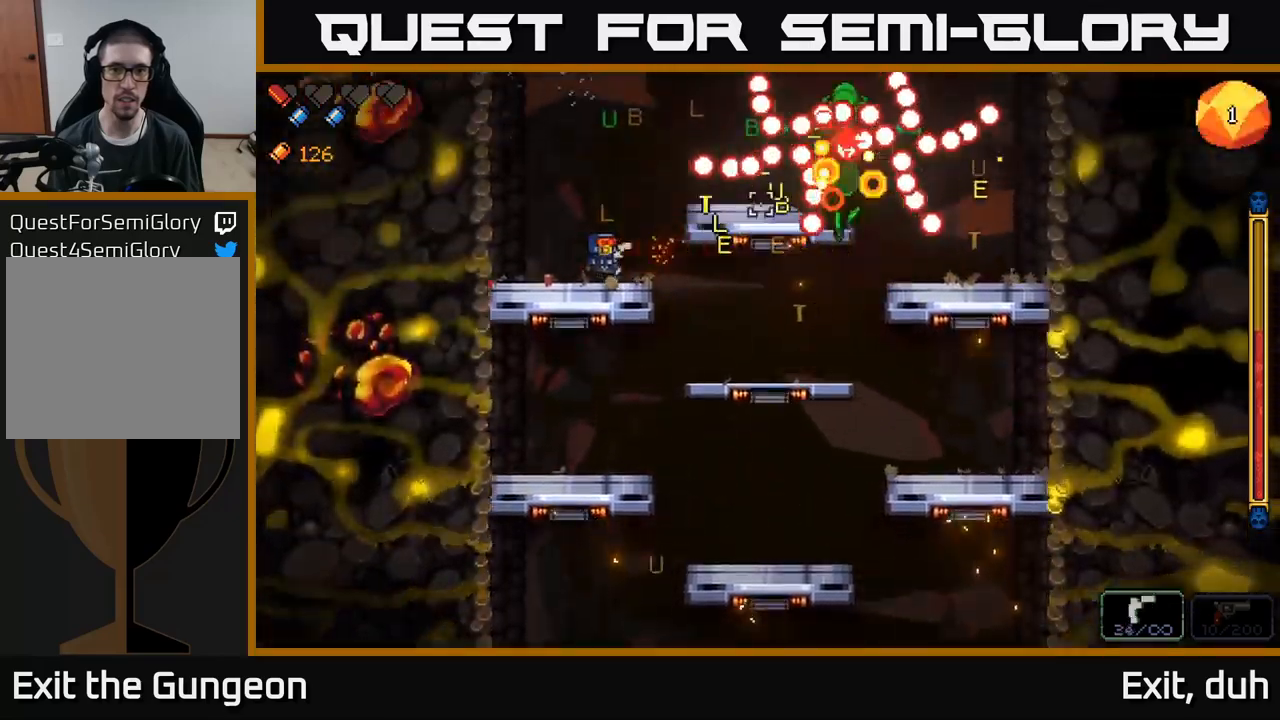
{"buttons": ["A", "R2"], "left_stick": "center", "right_stick": "right", "events": [[67, "left_stick", "left"], [433, "left_stick", "center"], [483, "A", "down"]]}
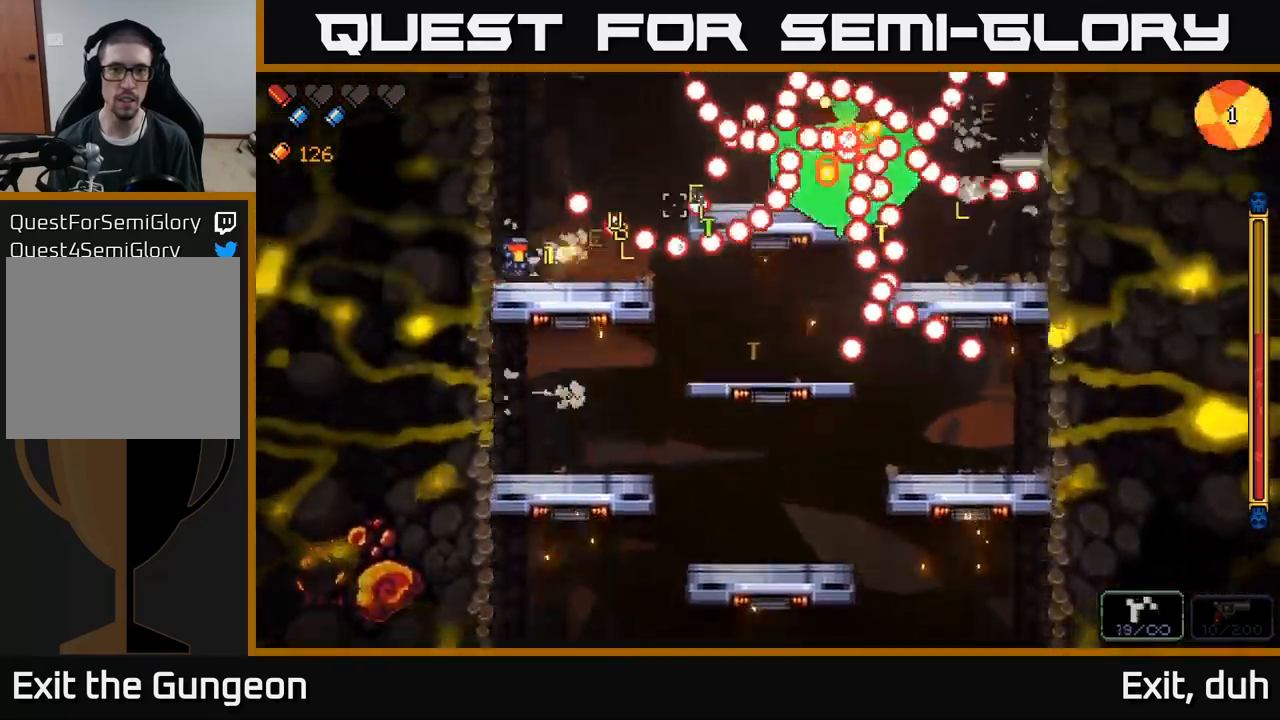
{"buttons": ["R2"], "left_stick": "right", "right_stick": "right", "events": [[217, "left_stick", "right"], [300, "A", "up"]]}